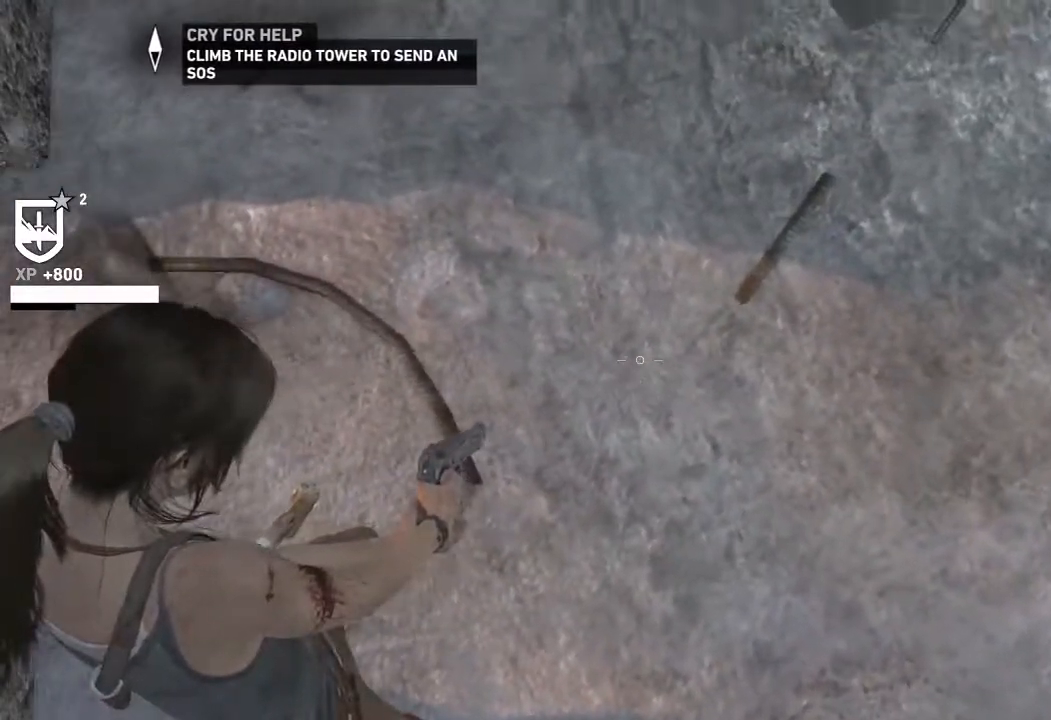
Gameplay with keyboard and mouse; each line is a JSON object with the keys and mouse buttons held at the frame after it. "events" lists presses ("down") and releases ("up") of "1", "2", "3", "4", "a", "c", "d", "e", "f", "q", "r", "s", "space", "w", "mouse_left", "mouse_wheel" and "mouse_right" between this image and that frame as [ms after this image, input, new state], when the widget could be followed in between. "mouse_left", "mouse_wheel", "mouse_right" = the "left", "wheel", "right" buttons of the "mouse" list. No other keys are recorded. "wheel" means that the mouse wheel is clicked or scrolled. Mouse movement is not recorded.
{"keys": [], "mouse": ["right"], "events": []}
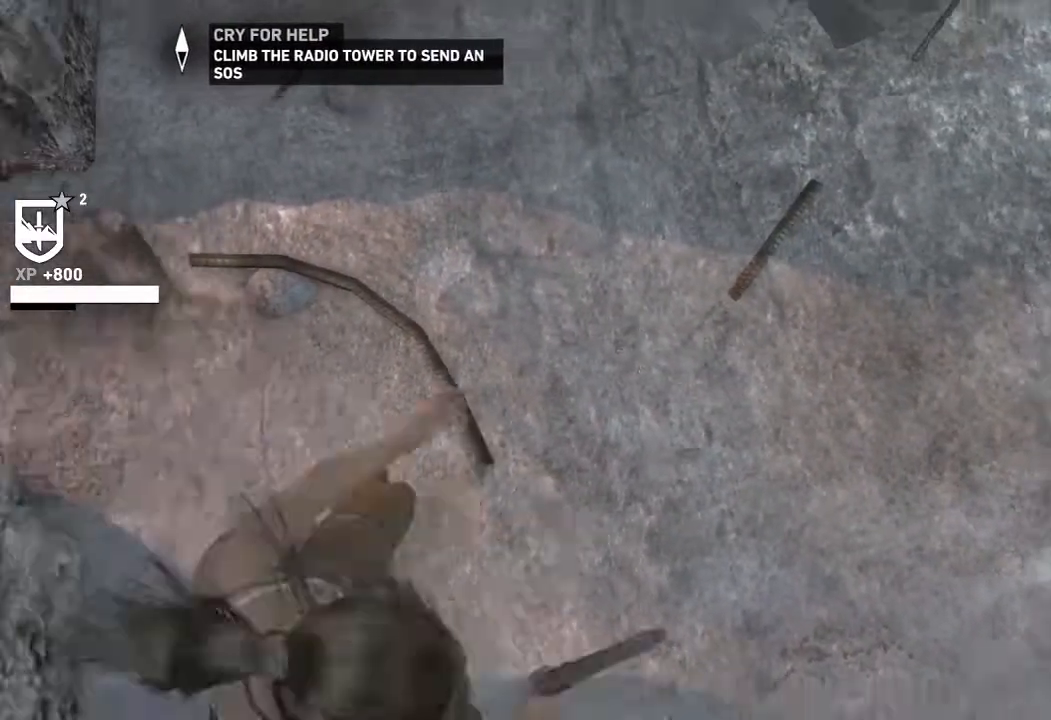
{"keys": [], "mouse": ["right"], "events": []}
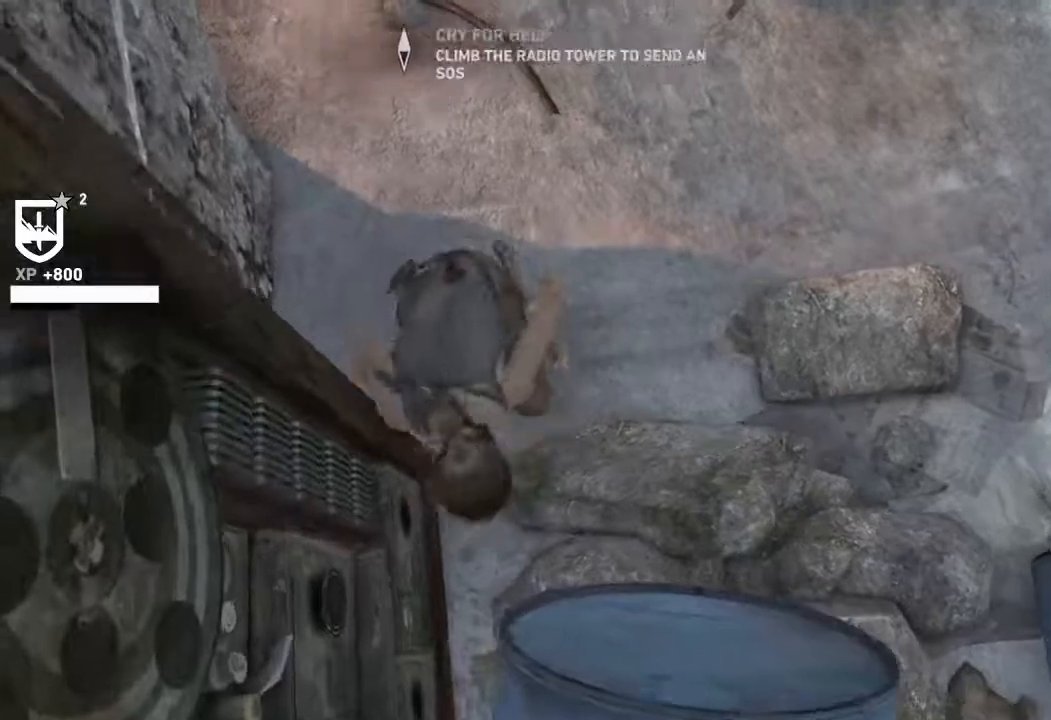
{"keys": ["a", "s"], "mouse": ["right"], "events": [[267, "s", "down"], [350, "a", "down"]]}
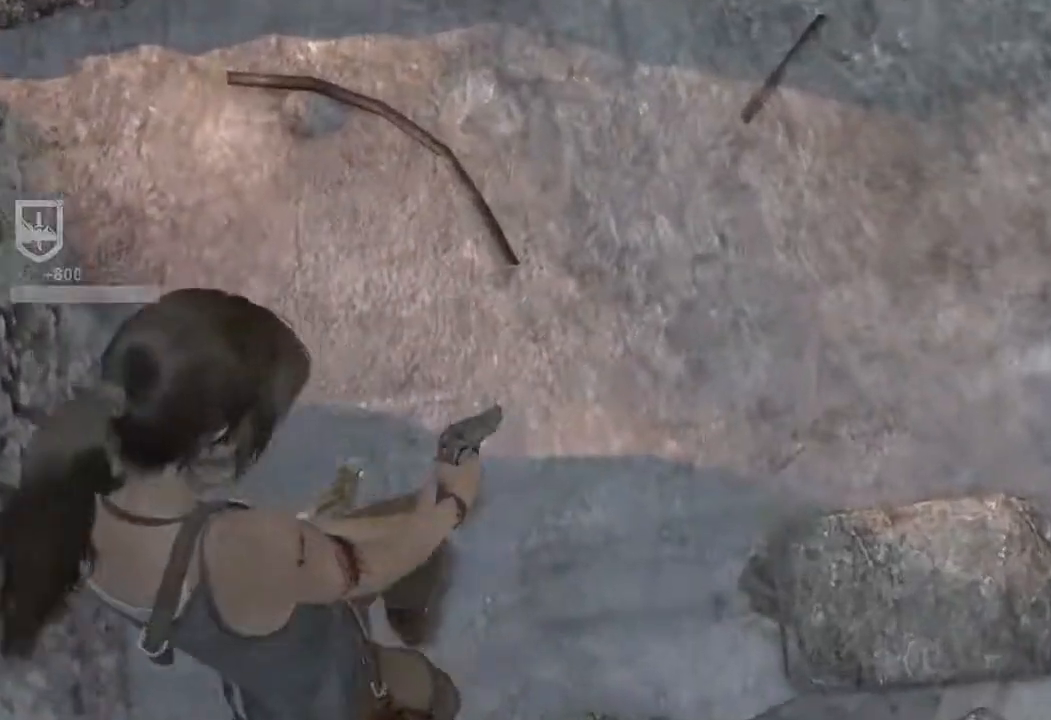
{"keys": ["a", "s"], "mouse": ["right"], "events": []}
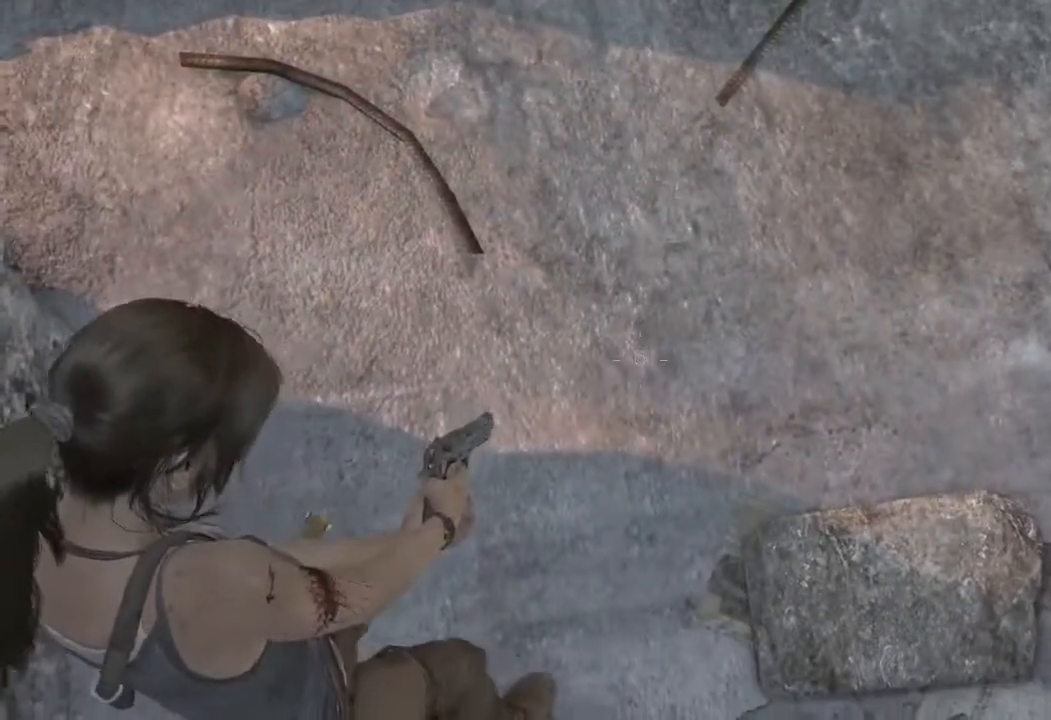
{"keys": ["a", "s"], "mouse": ["right"], "events": []}
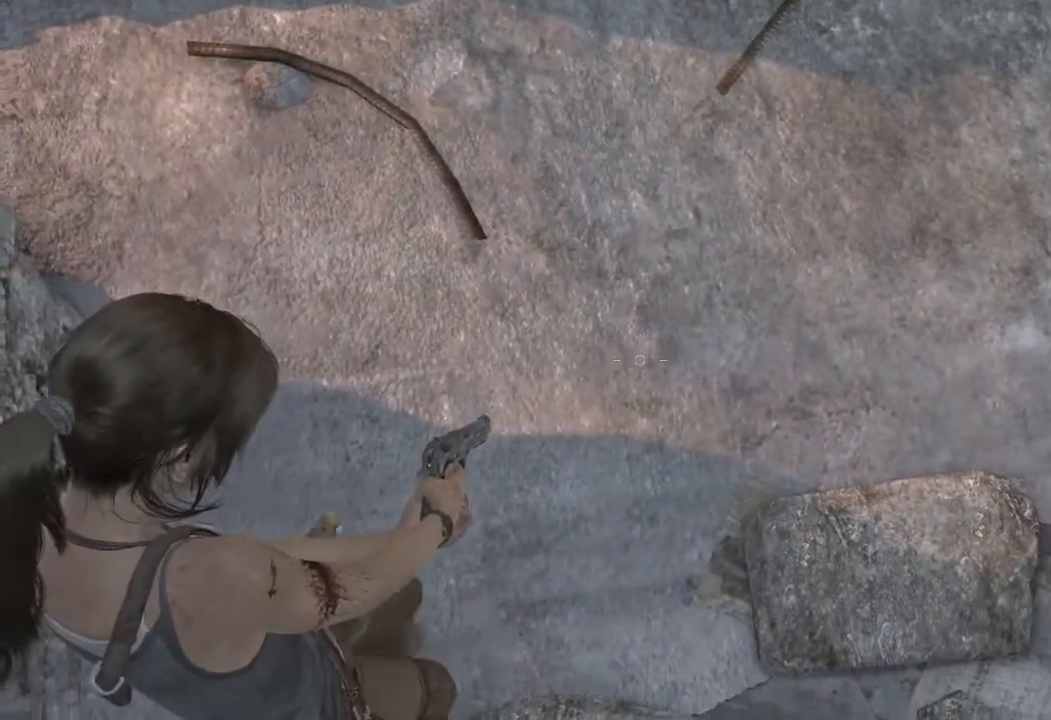
{"keys": ["a", "s"], "mouse": ["right"], "events": []}
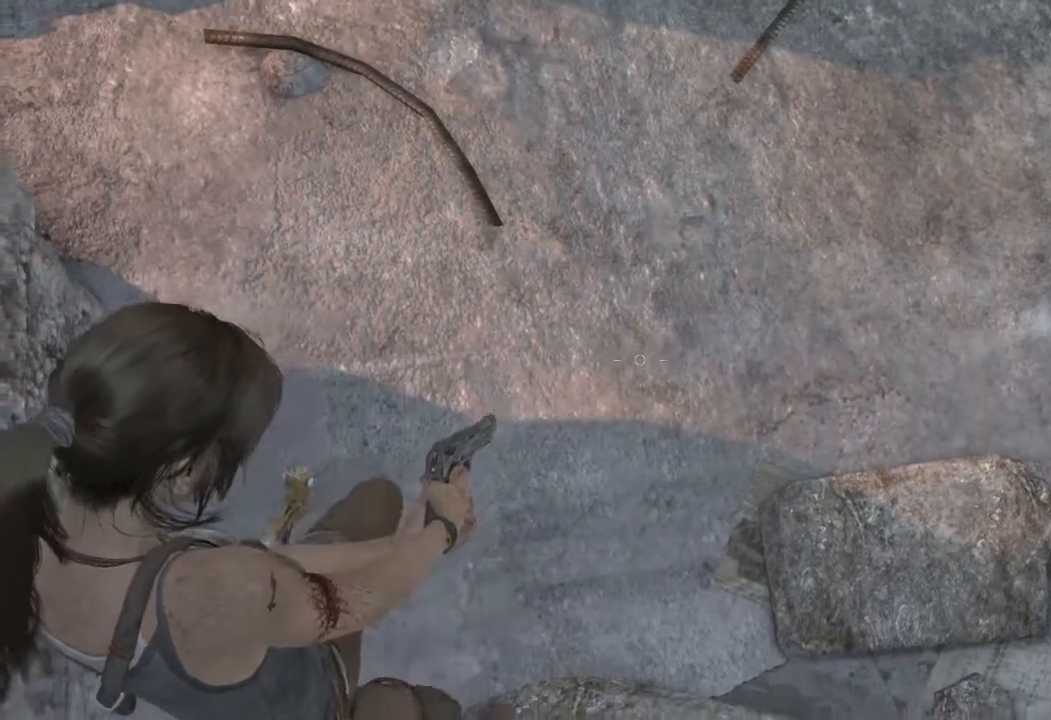
{"keys": ["a", "s"], "mouse": ["right"], "events": []}
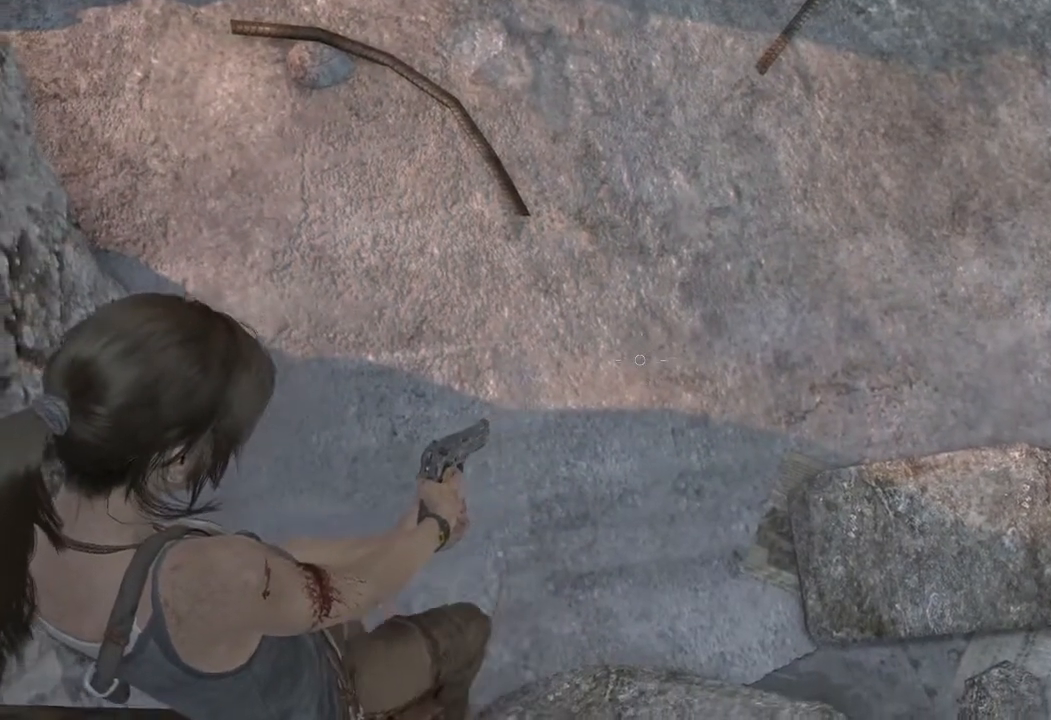
{"keys": ["a", "s"], "mouse": ["right"], "events": []}
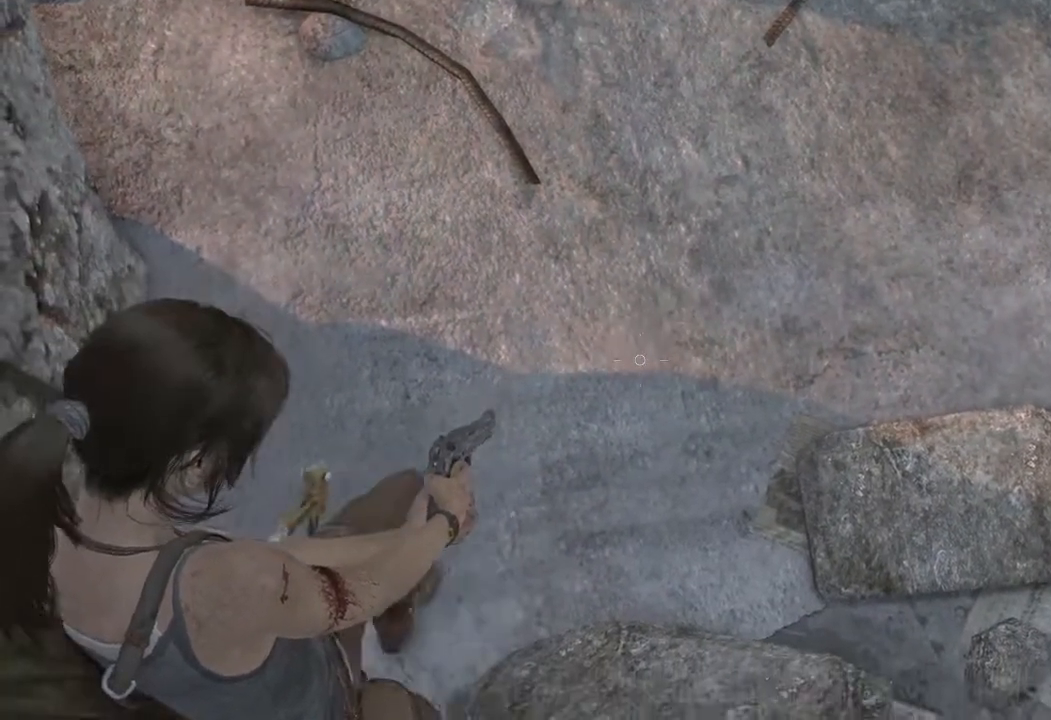
{"keys": ["a", "s"], "mouse": ["right"], "events": []}
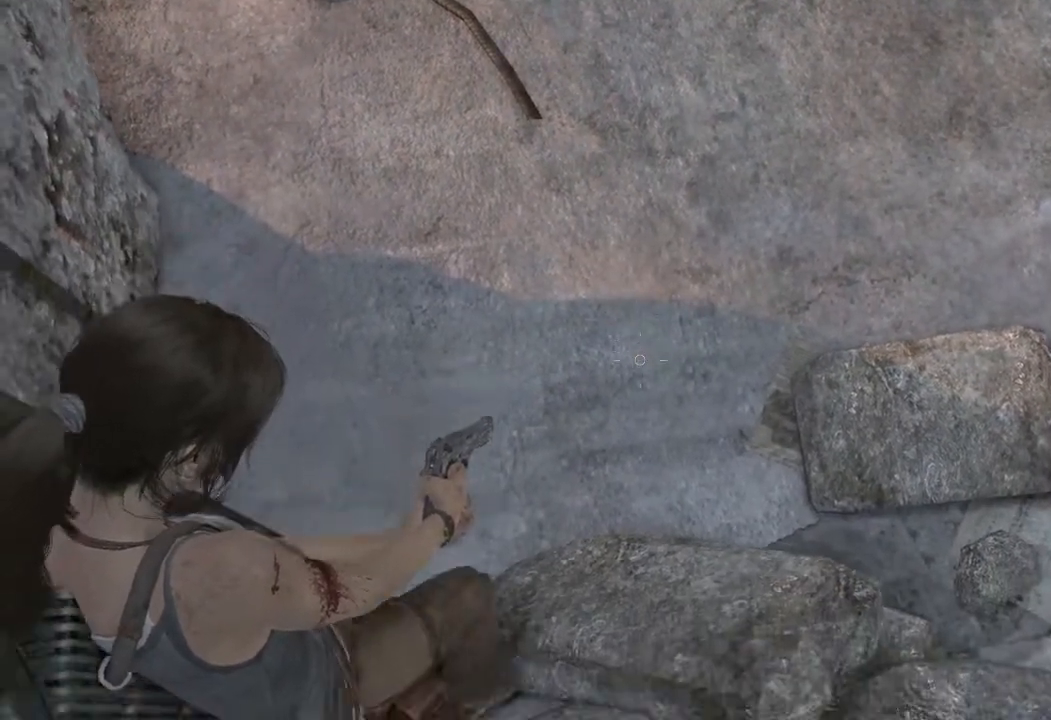
{"keys": ["a", "s"], "mouse": ["right"], "events": []}
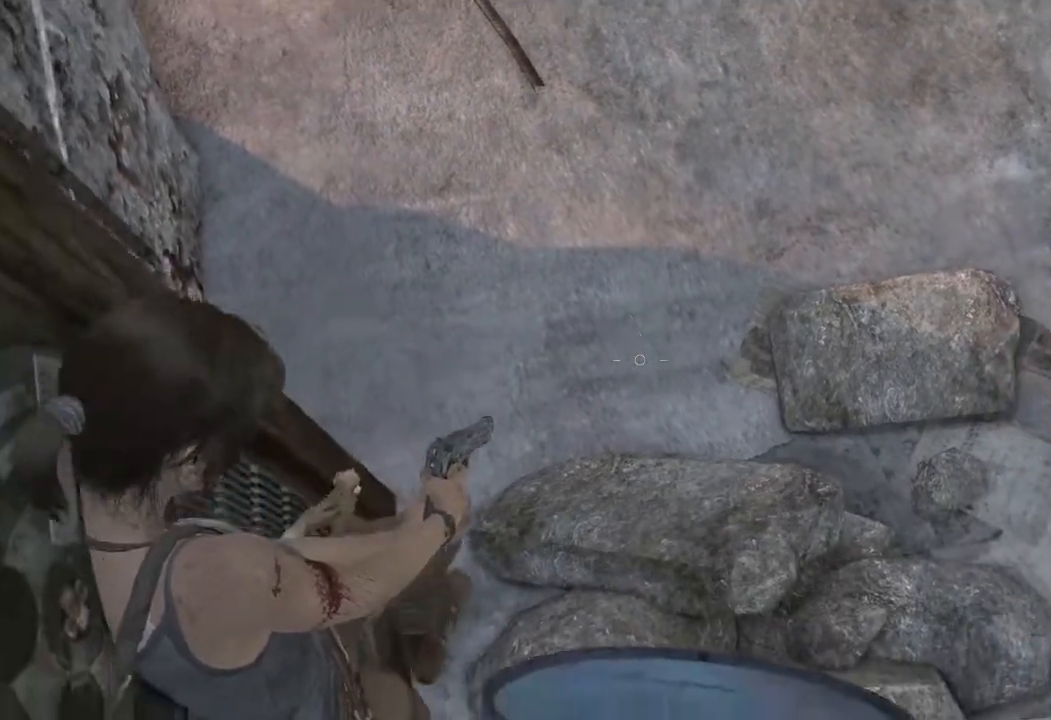
{"keys": ["a", "s"], "mouse": ["right"], "events": []}
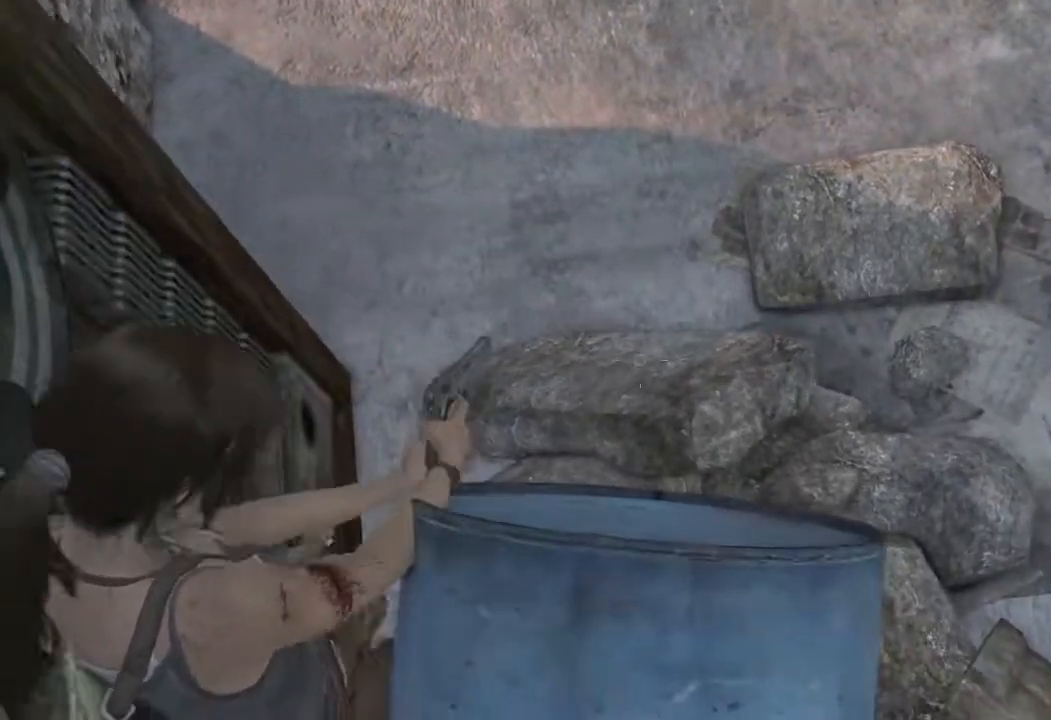
{"keys": ["a", "s"], "mouse": ["right"], "events": []}
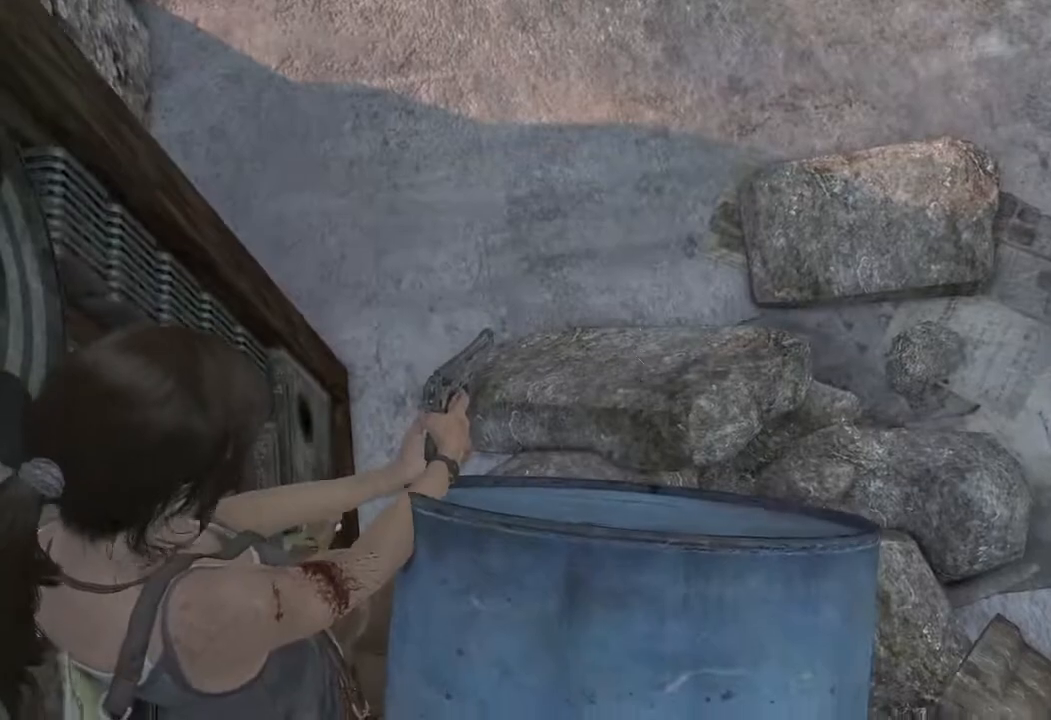
{"keys": ["a", "s"], "mouse": ["right"], "events": []}
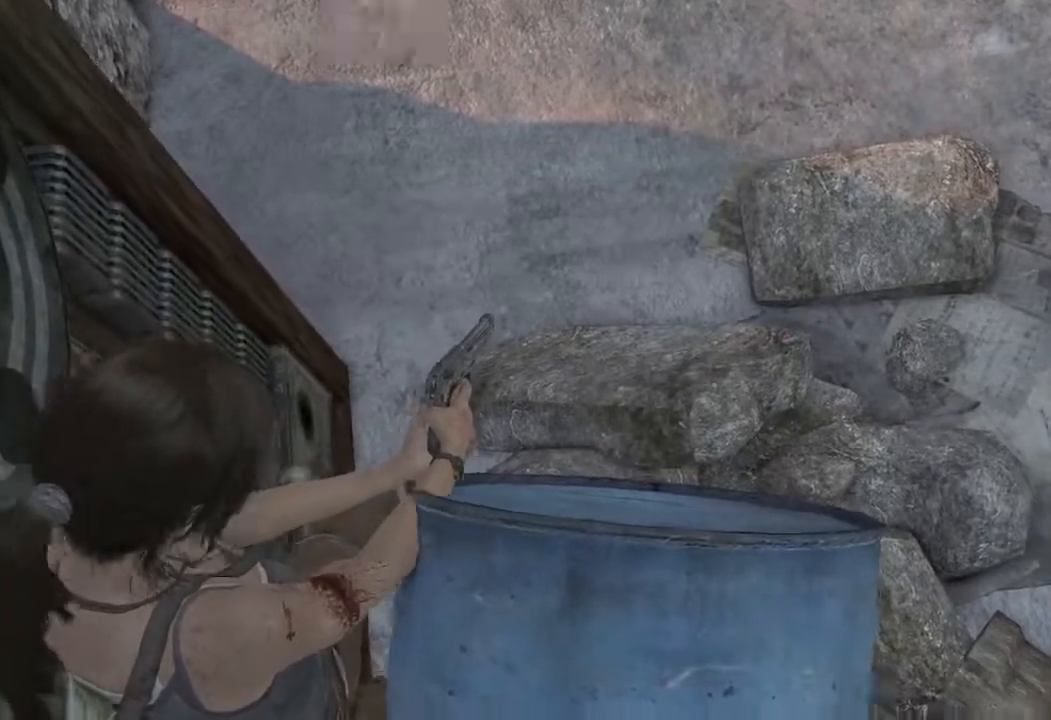
{"keys": ["a", "s"], "mouse": ["right"], "events": []}
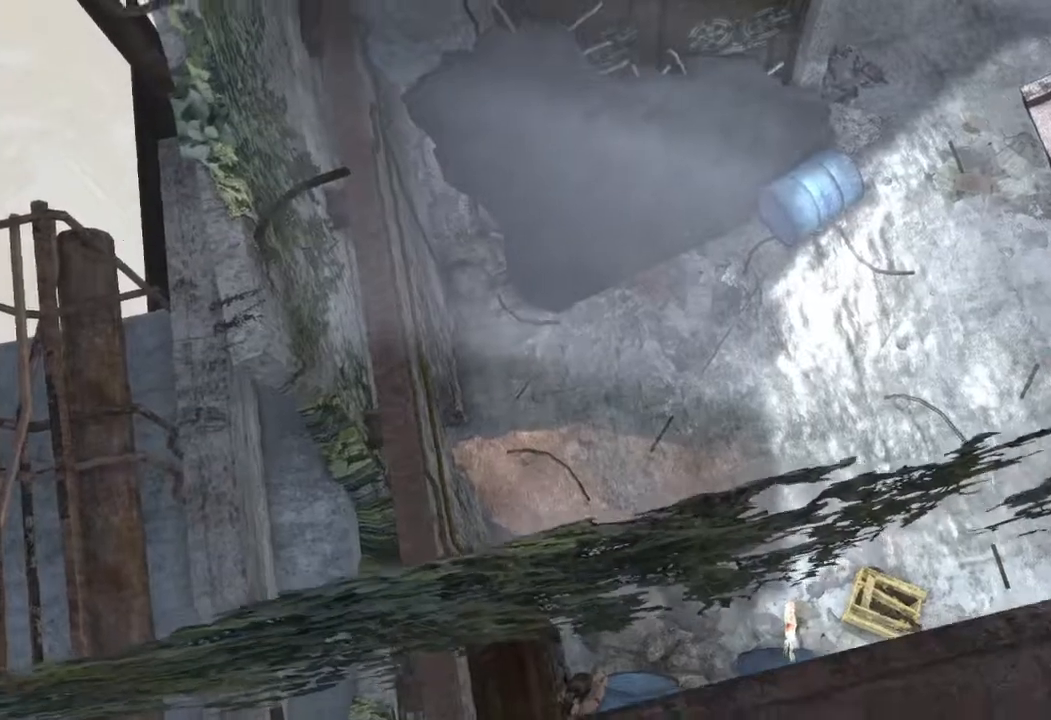
{"keys": ["a", "s"], "mouse": ["right"], "events": []}
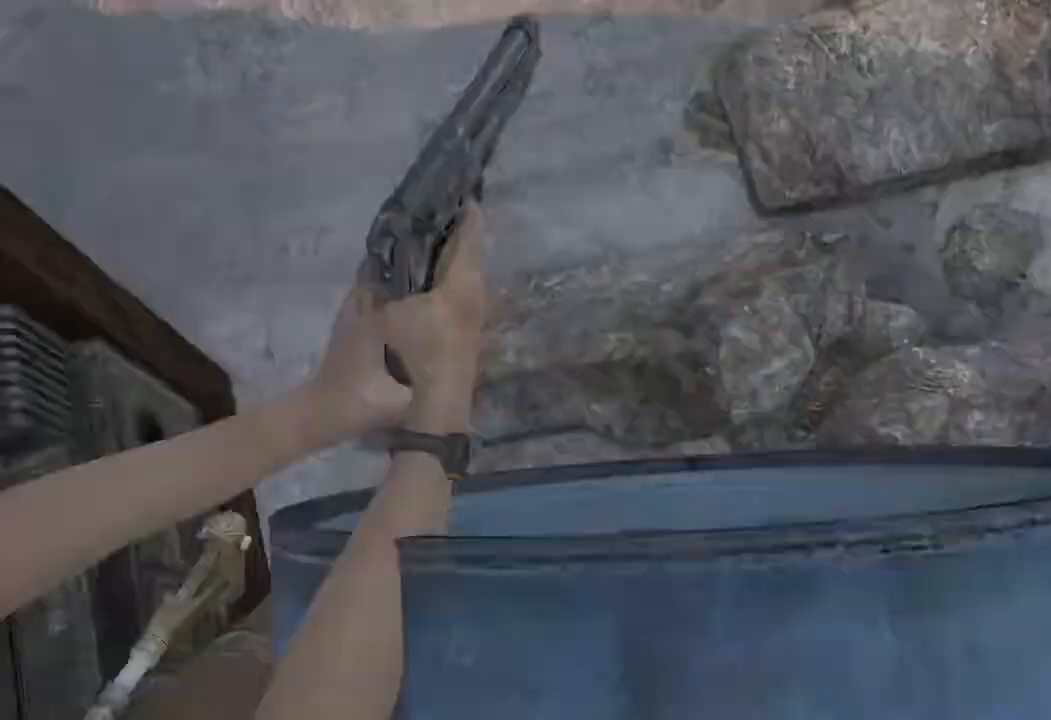
{"keys": ["a", "s"], "mouse": ["right"], "events": []}
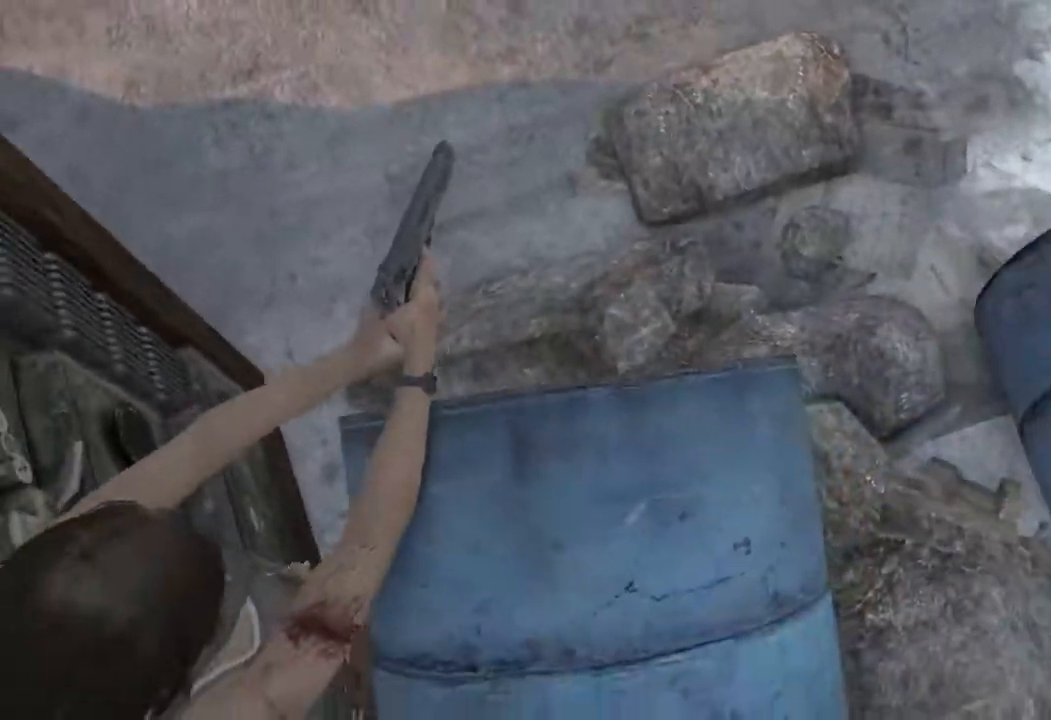
{"keys": ["a", "s"], "mouse": ["right"], "events": []}
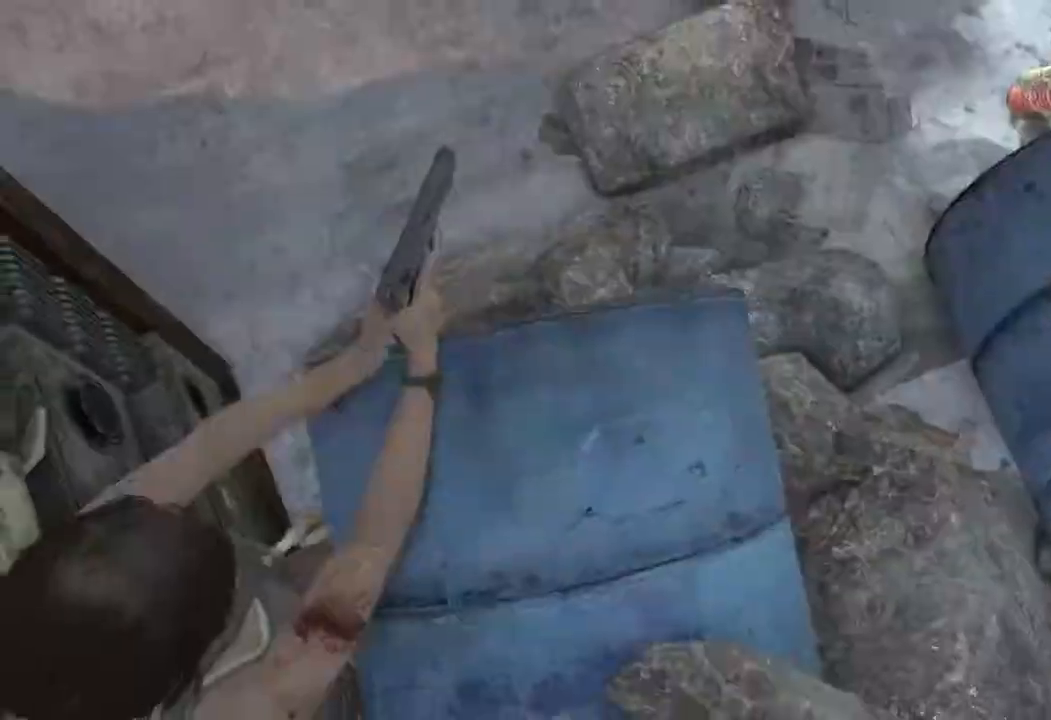
{"keys": ["a", "s"], "mouse": ["right"], "events": []}
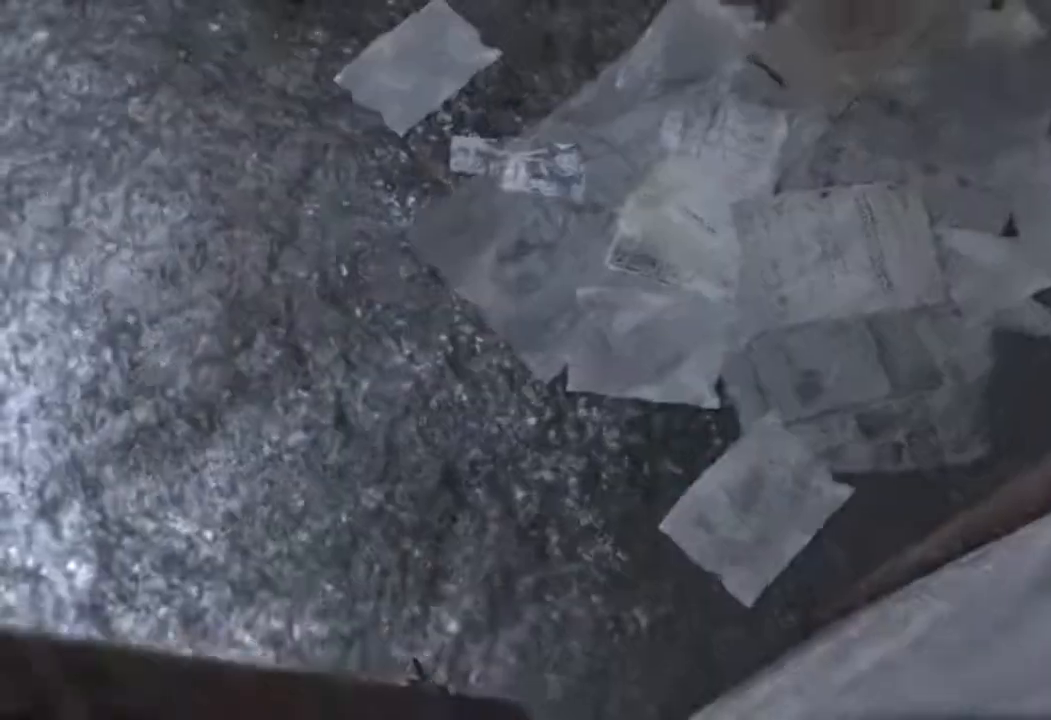
{"keys": ["a", "s"], "mouse": ["right"], "events": []}
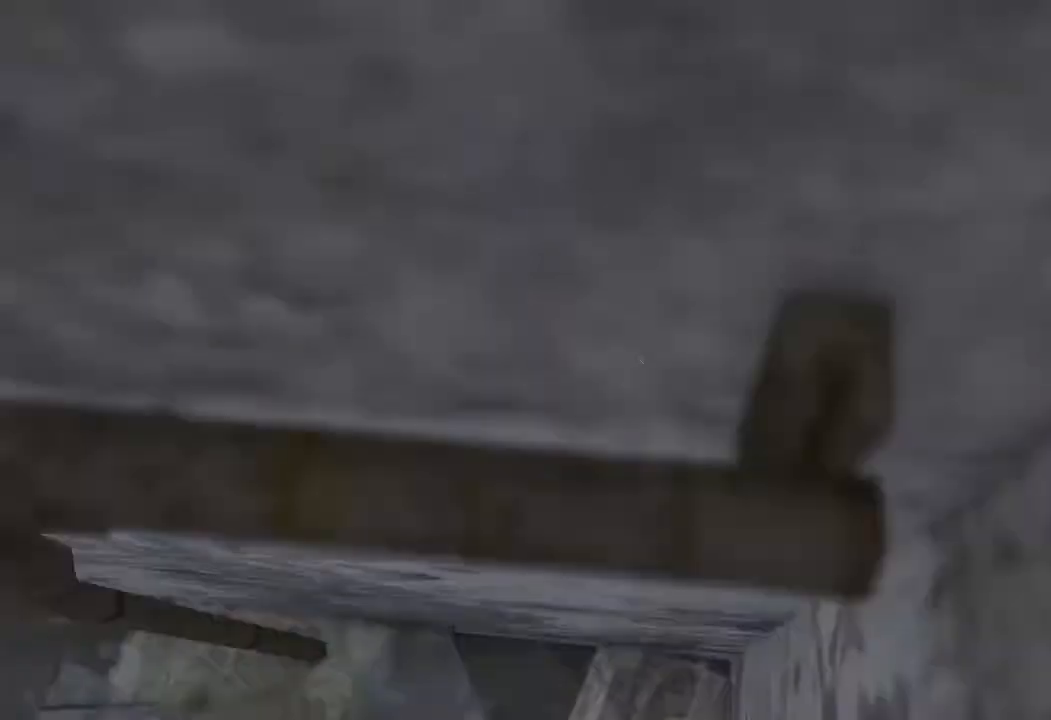
{"keys": ["a", "s"], "mouse": ["right"], "events": []}
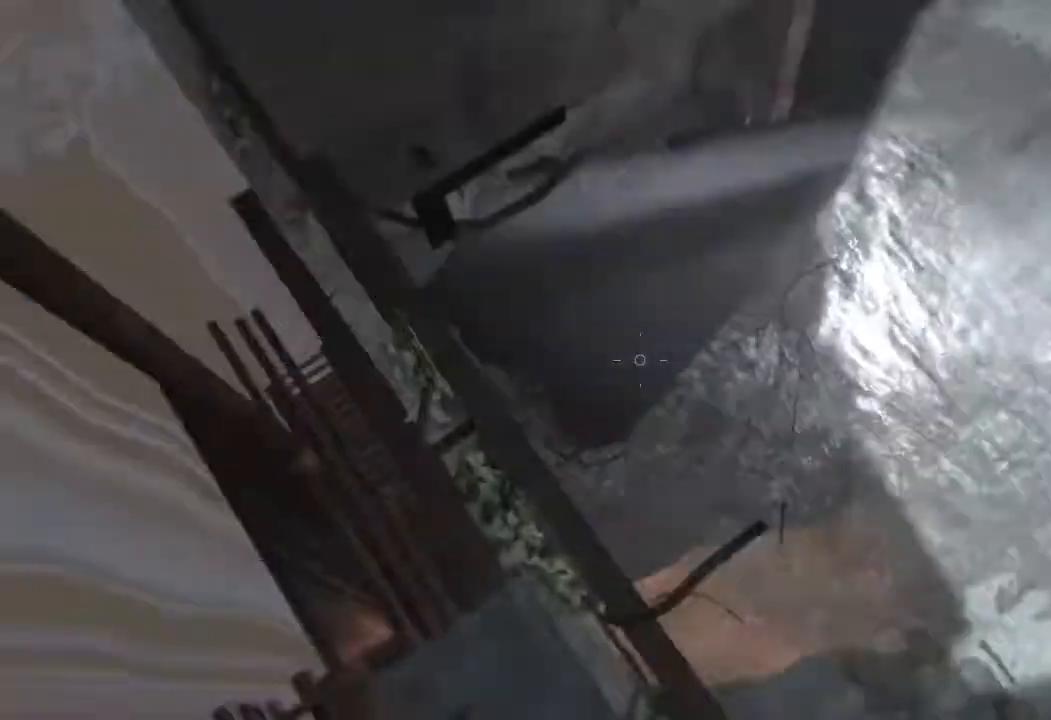
{"keys": ["s"], "mouse": ["right"], "events": [[217, "a", "up"]]}
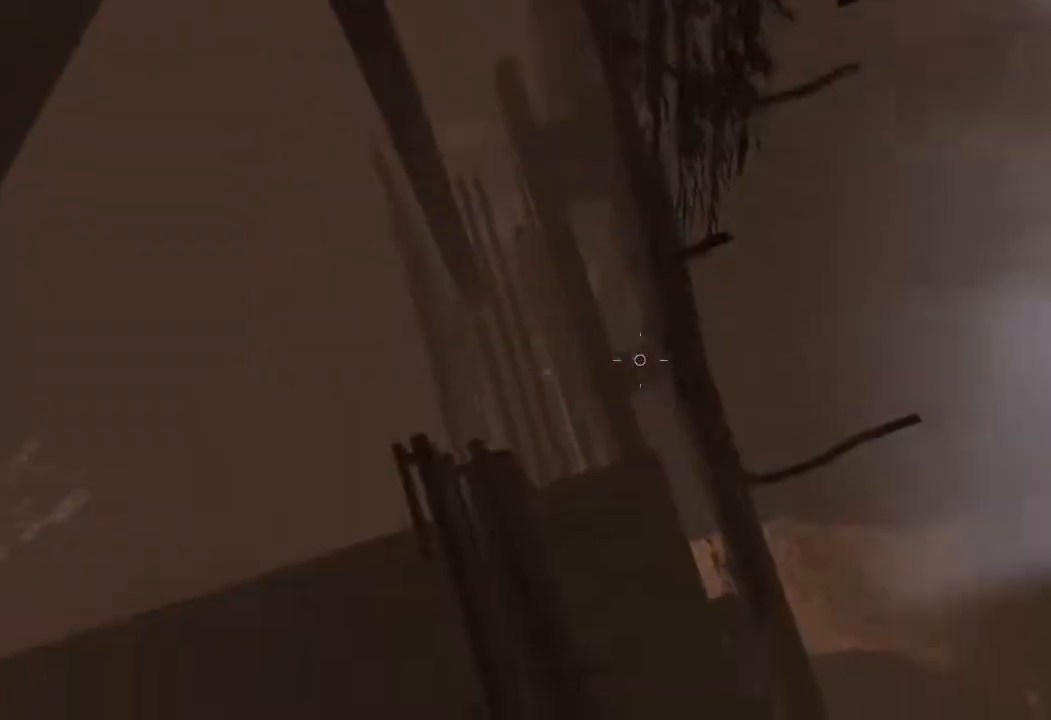
{"keys": ["a", "s"], "mouse": ["right"], "events": [[417, "a", "down"]]}
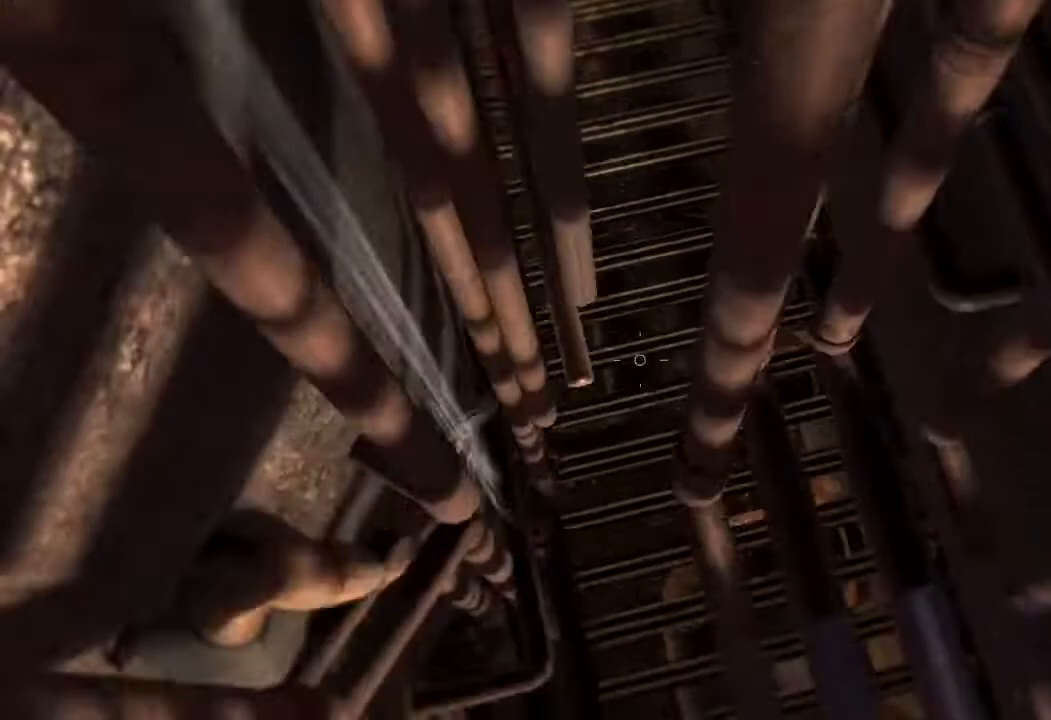
{"keys": ["w"], "mouse": ["right"], "events": [[83, "a", "up"], [167, "a", "down"], [233, "a", "up"], [267, "s", "up"], [467, "w", "down"]]}
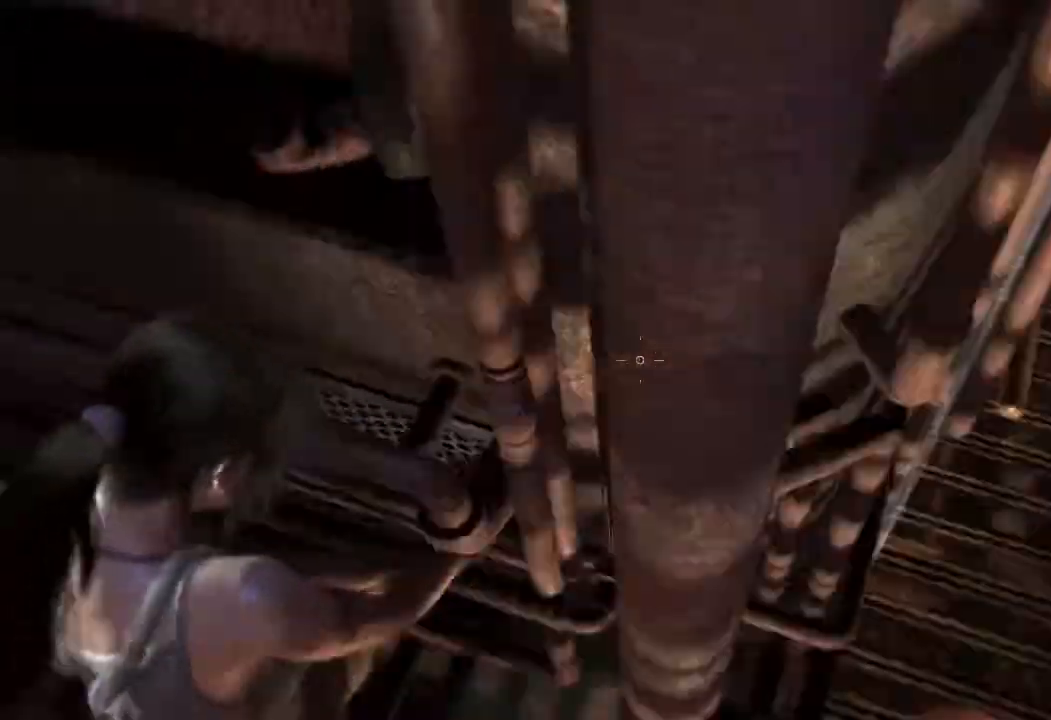
{"keys": ["w"], "mouse": [], "events": [[33, "mouse_right", "up"]]}
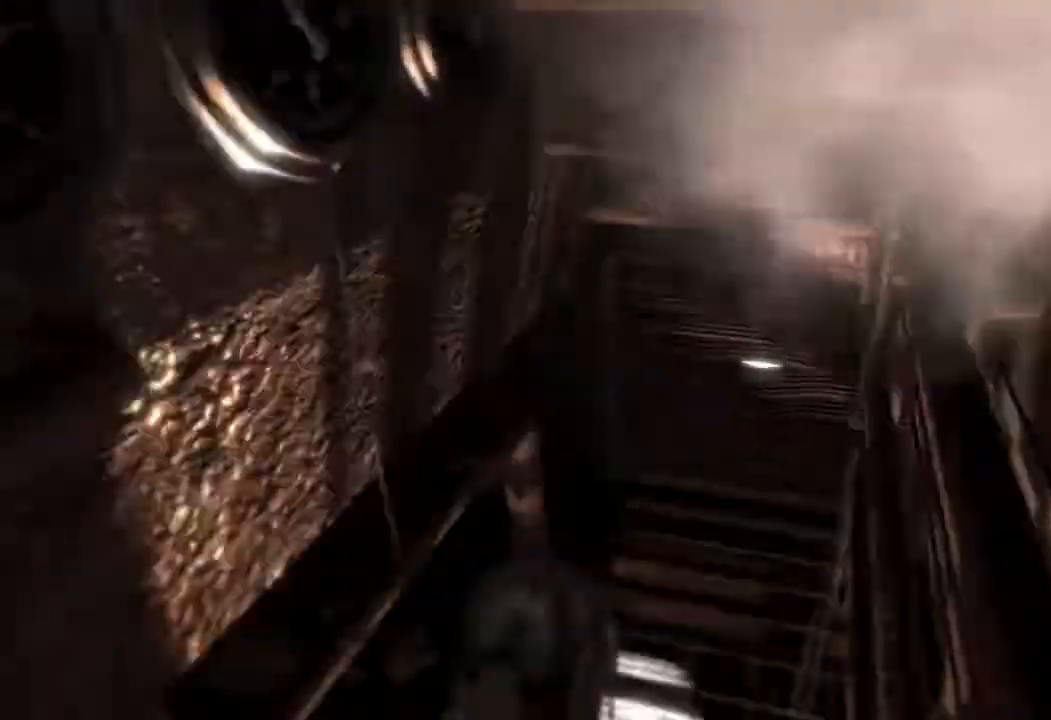
{"keys": ["w"], "mouse": [], "events": []}